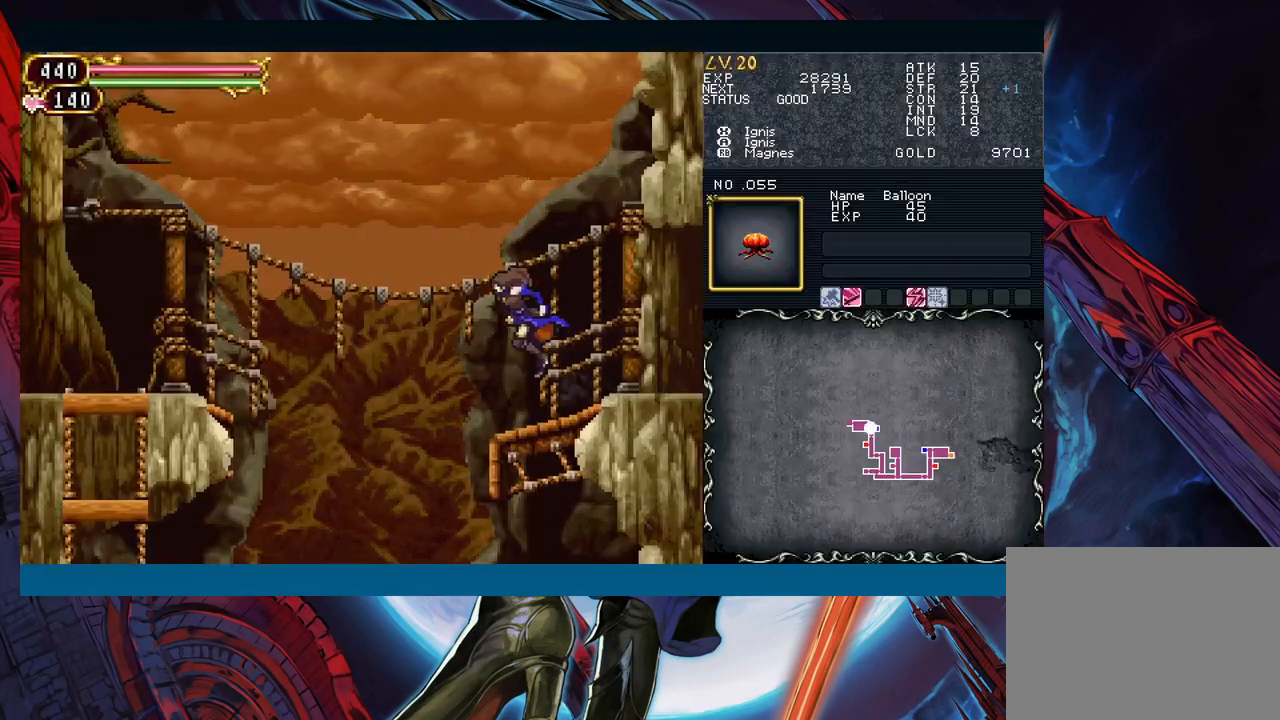
Gameplay with a controller (Xbox layout); each line is a JSON object with the inputs held at the frame after it. "events" lists button and stick changes between this image and that frame as [ms after this image, input, new state], when the widget could be followed in between. Not read: L2 L3 R2 R3 right_stick.
{"buttons": ["B"], "left_stick": "left", "events": [[117, "left_stick", "right"], [200, "Y", "down"], [233, "Y", "up"], [250, "B", "down"], [267, "left_stick", "left"]]}
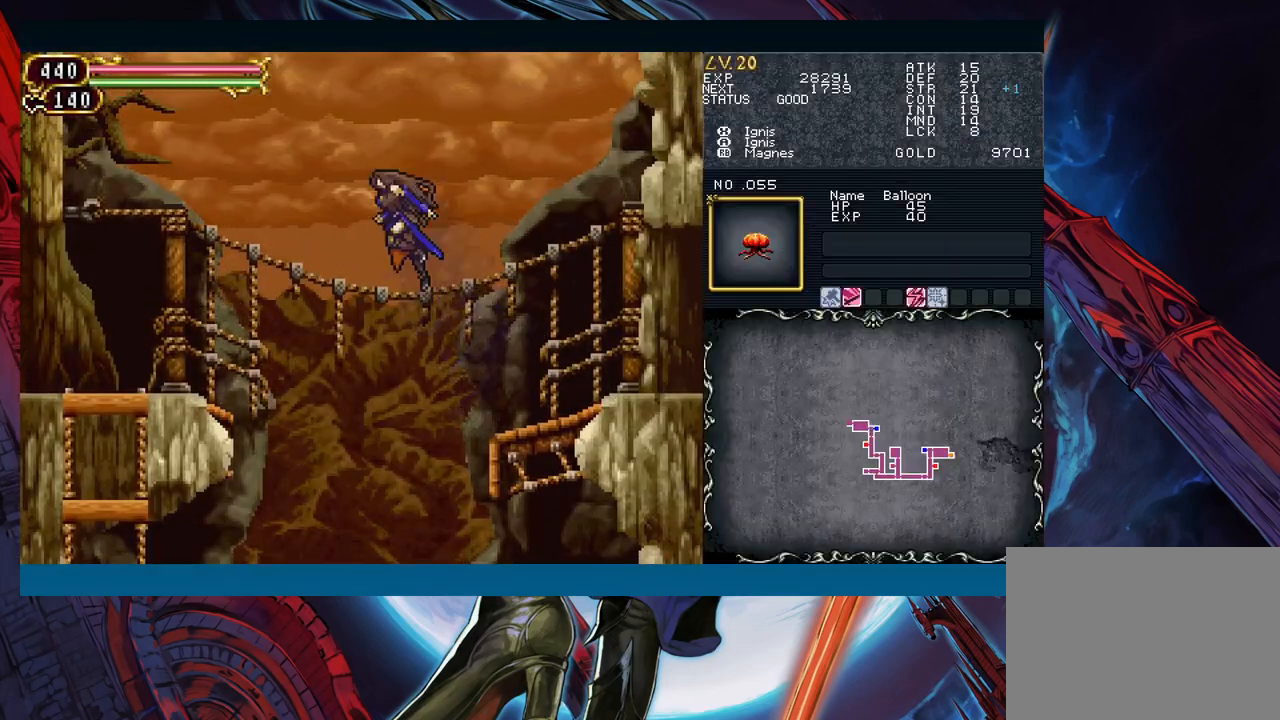
{"buttons": [], "left_stick": "left", "events": [[317, "B", "up"]]}
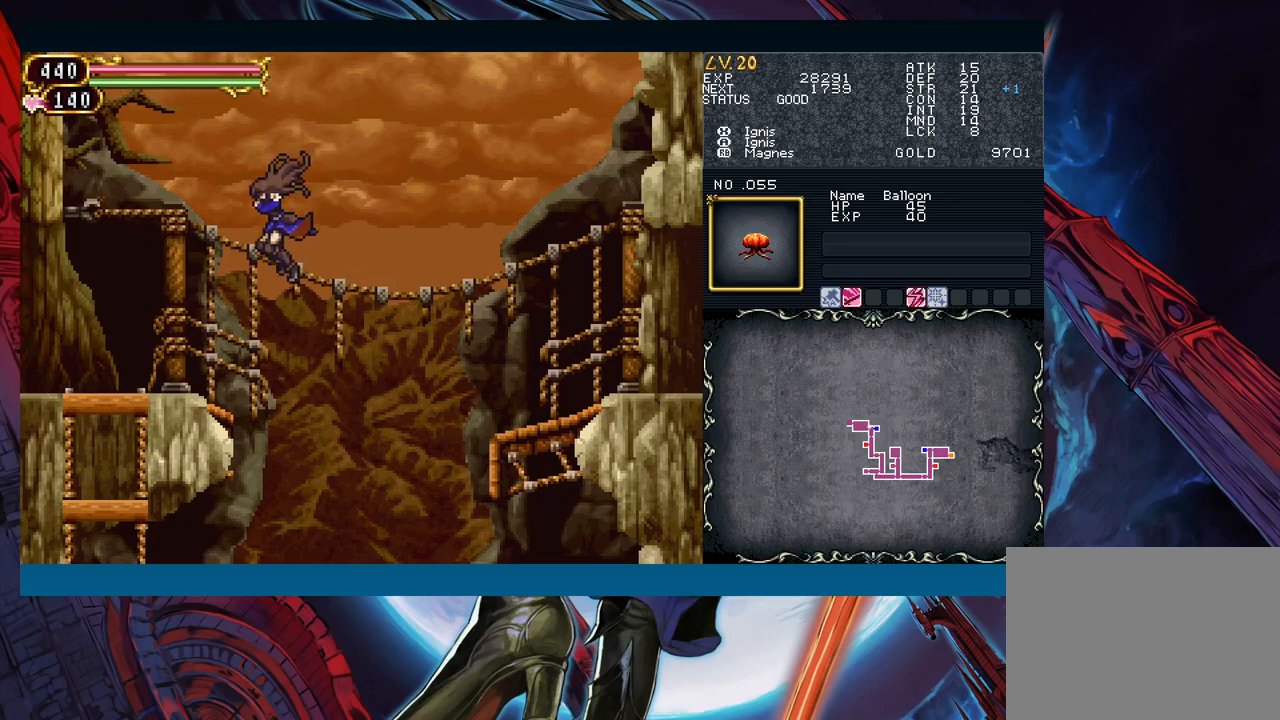
{"buttons": [], "left_stick": "left", "events": [[33, "B", "down"], [167, "A", "down"], [267, "B", "up"], [300, "A", "up"], [383, "X", "down"], [450, "X", "up"]]}
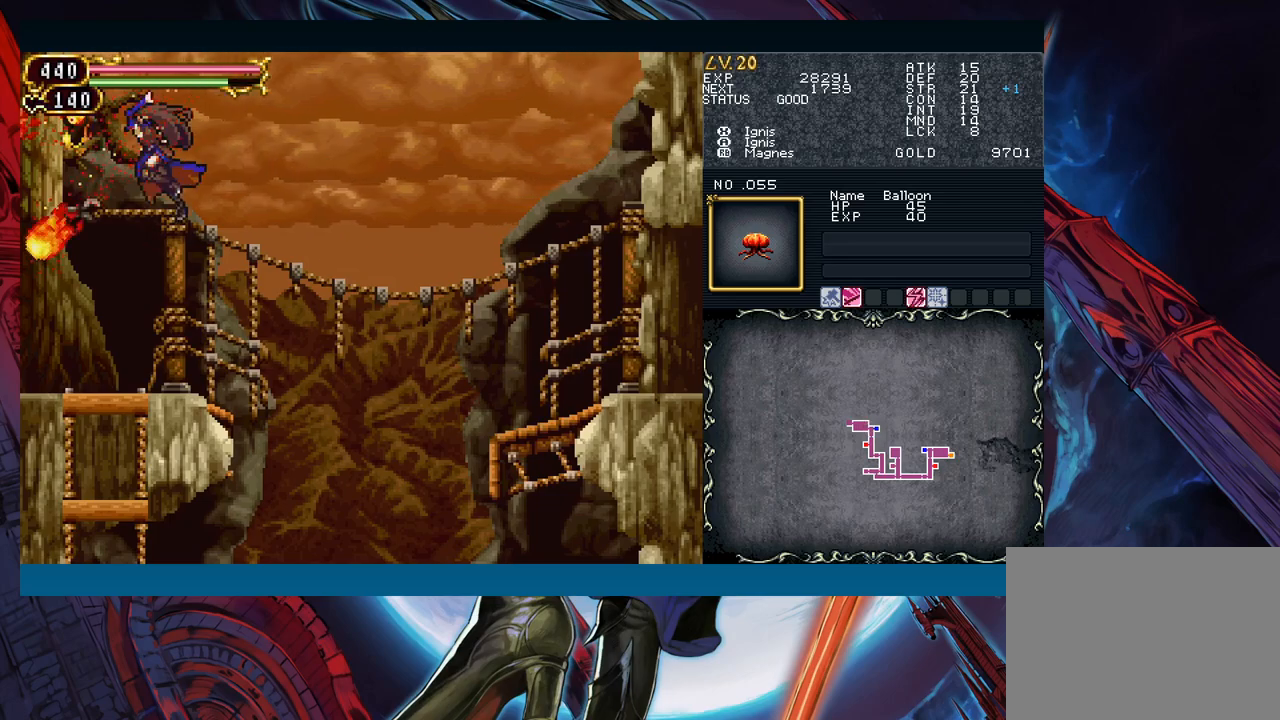
{"buttons": [], "left_stick": "left", "events": [[100, "A", "down"], [200, "A", "up"], [350, "left_stick", "right"], [383, "Y", "down"], [417, "B", "down"], [417, "Y", "up"], [450, "B", "up"], [450, "left_stick", "left"]]}
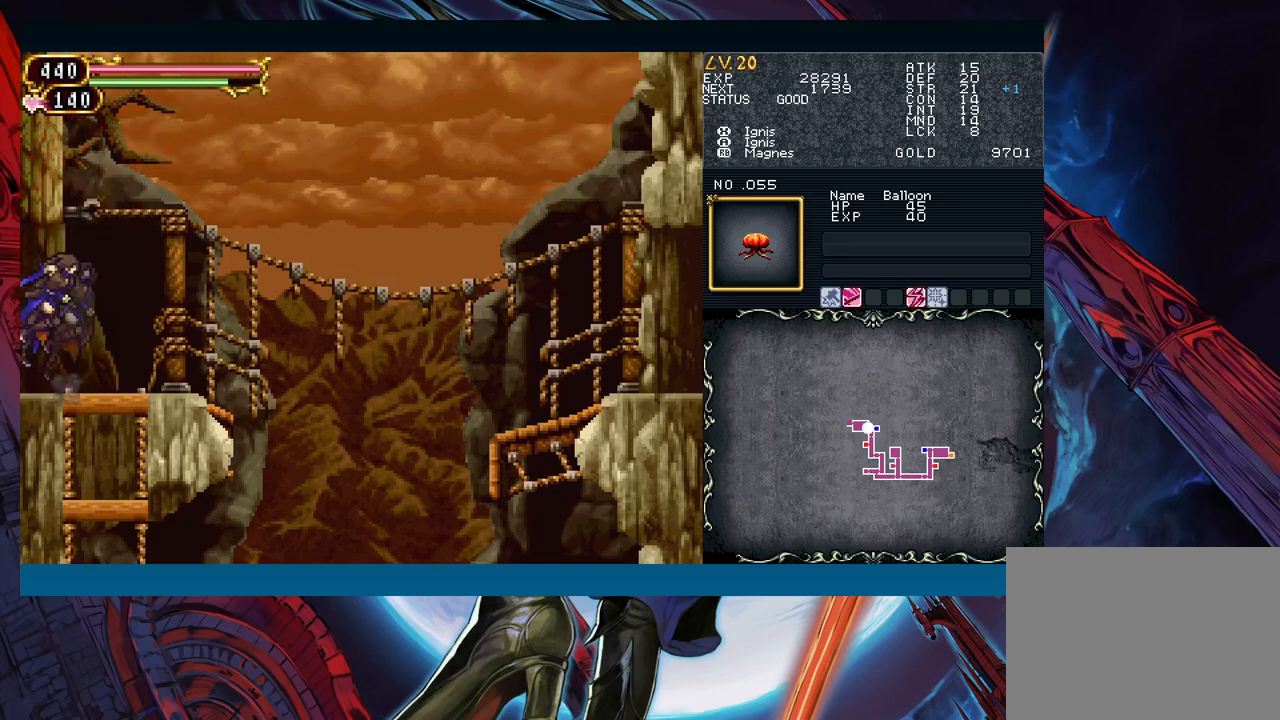
{"buttons": [], "left_stick": "left", "events": [[283, "left_stick", "right"], [300, "Y", "down"], [317, "B", "down"], [317, "Y", "up"], [350, "B", "up"], [367, "left_stick", "left"]]}
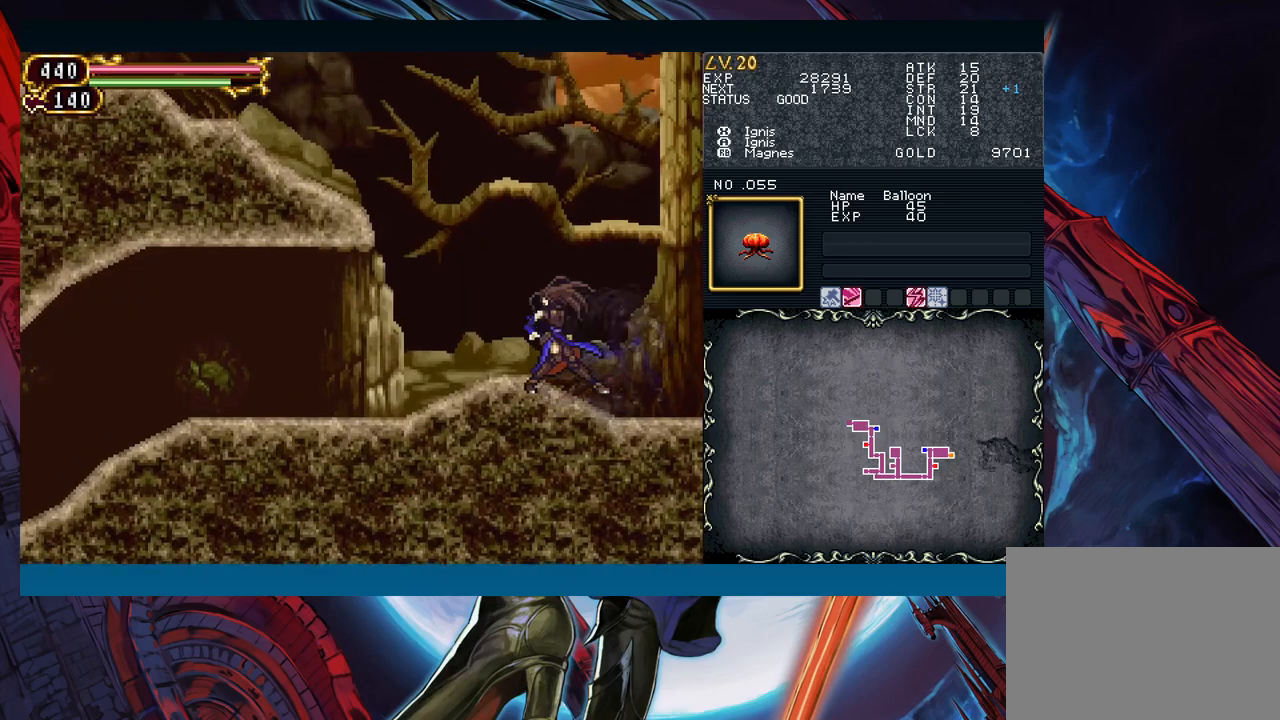
{"buttons": ["B"], "left_stick": "left", "events": [[83, "left_stick", "right"], [117, "Y", "down"], [150, "B", "down"], [150, "Y", "up"], [183, "left_stick", "left"], [333, "B", "up"], [367, "B", "down"]]}
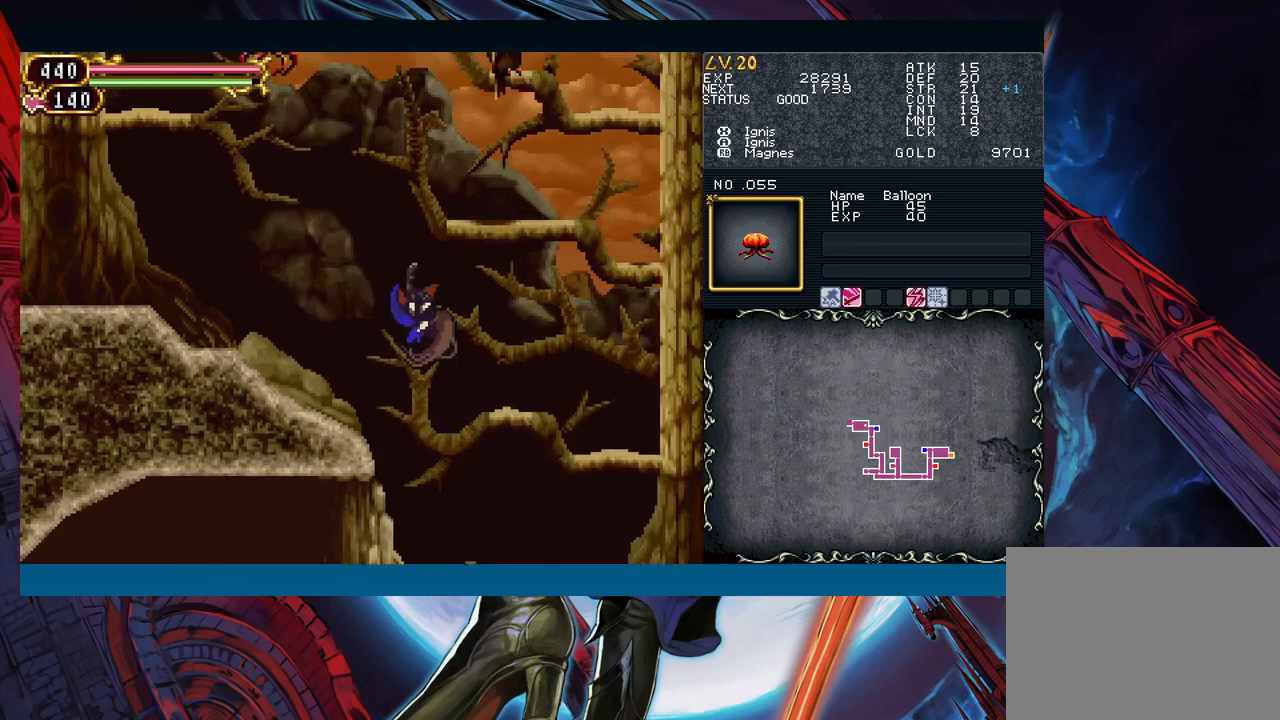
{"buttons": [], "left_stick": "left", "events": [[33, "B", "up"], [300, "left_stick", "right"], [500, "left_stick", "left"]]}
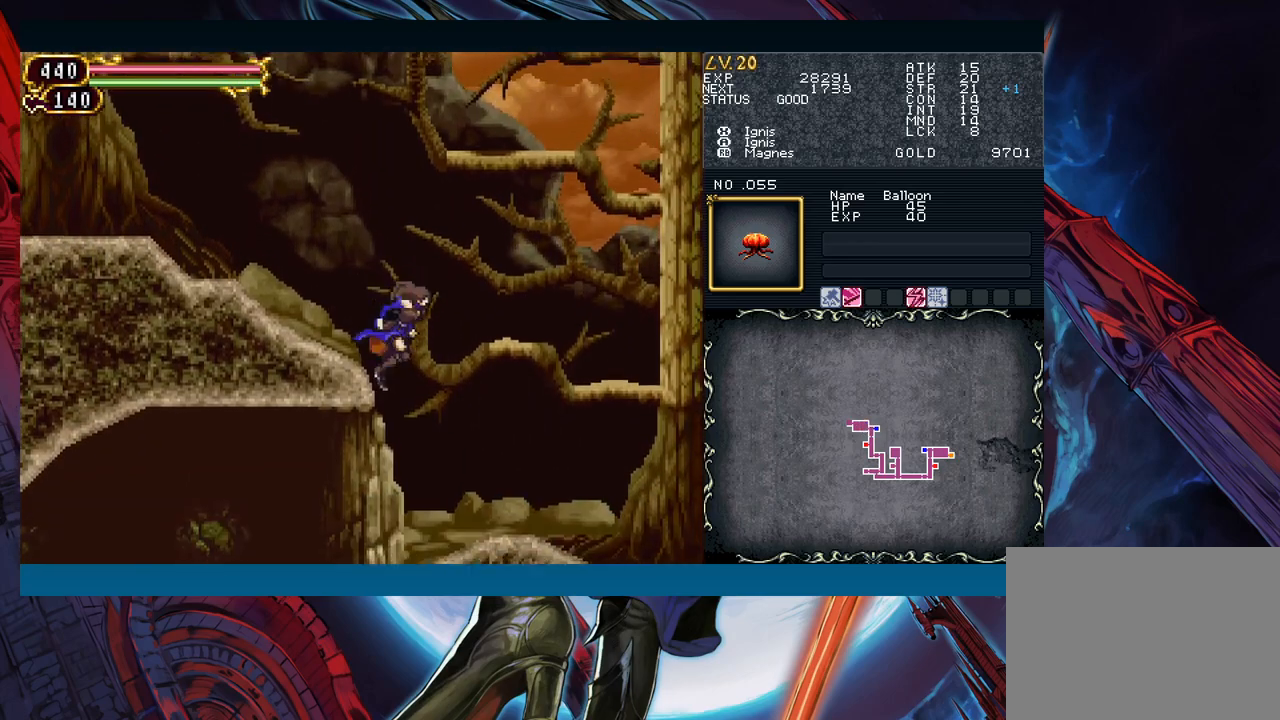
{"buttons": [], "left_stick": "left", "events": [[150, "left_stick", "right"], [350, "B", "down"], [383, "left_stick", "center"], [450, "left_stick", "left"], [500, "B", "up"]]}
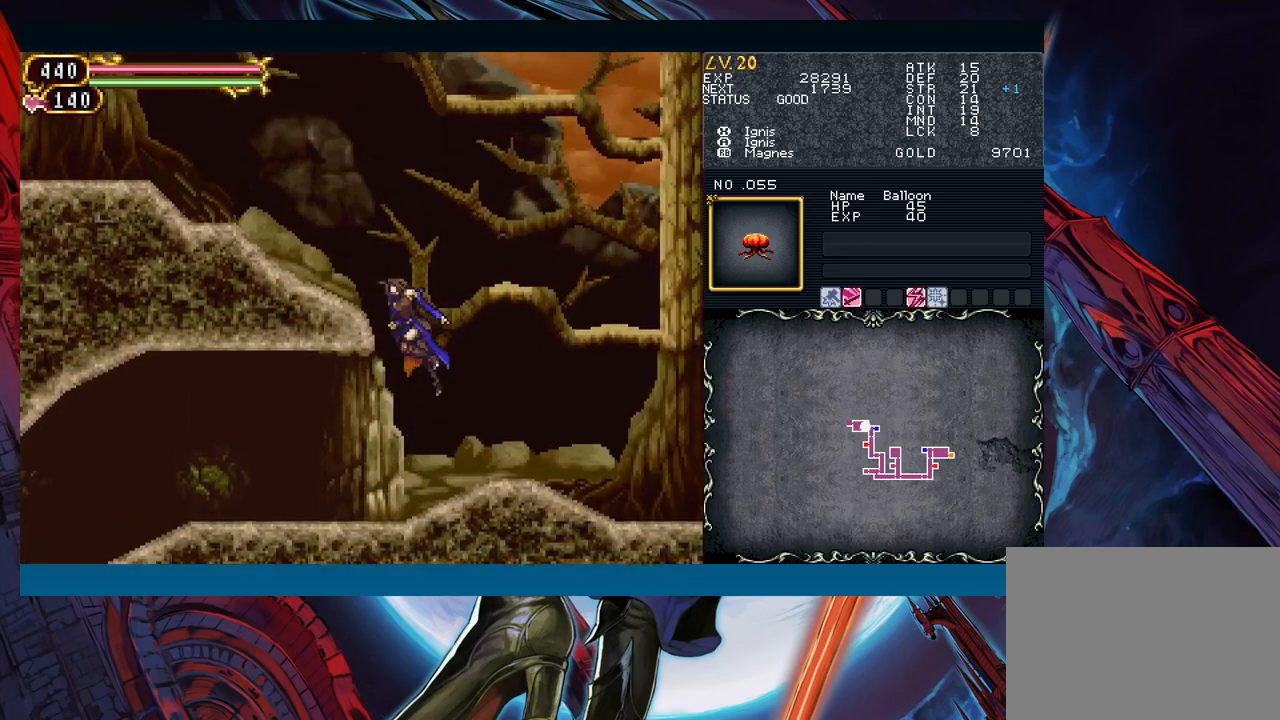
{"buttons": ["R1"], "left_stick": "center", "events": [[67, "B", "down"], [250, "B", "up"], [367, "left_stick", "right"], [383, "R1", "down"], [400, "Y", "down"], [450, "R1", "up"], [450, "Y", "up"], [450, "left_stick", "center"], [483, "R1", "down"]]}
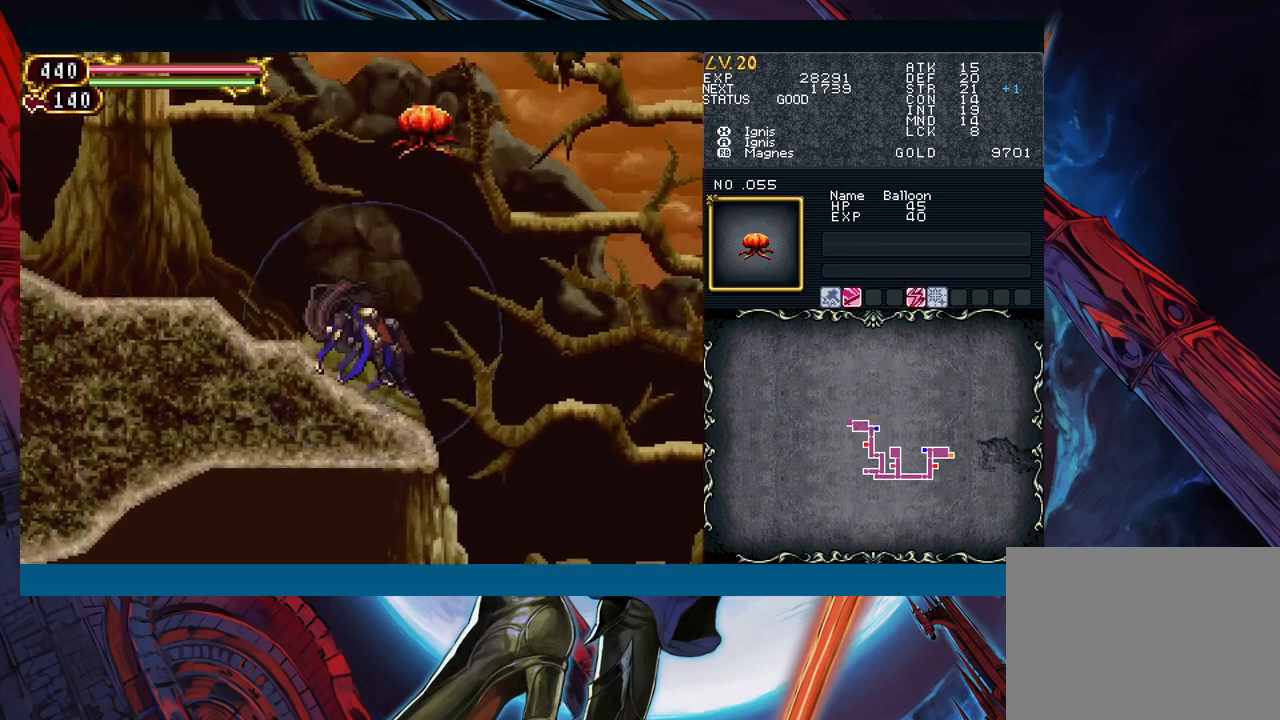
{"buttons": ["R1"], "left_stick": "center", "events": [[17, "Y", "down"], [50, "Y", "up"], [100, "Y", "down"], [133, "R1", "up"], [150, "Y", "up"], [183, "R1", "down"], [200, "Y", "down"], [233, "R1", "up"], [250, "Y", "up"], [267, "R1", "down"], [300, "Y", "down"], [333, "R1", "up"], [350, "Y", "up"], [367, "R1", "down"], [400, "Y", "down"], [450, "R1", "up"], [450, "Y", "up"], [483, "R1", "down"]]}
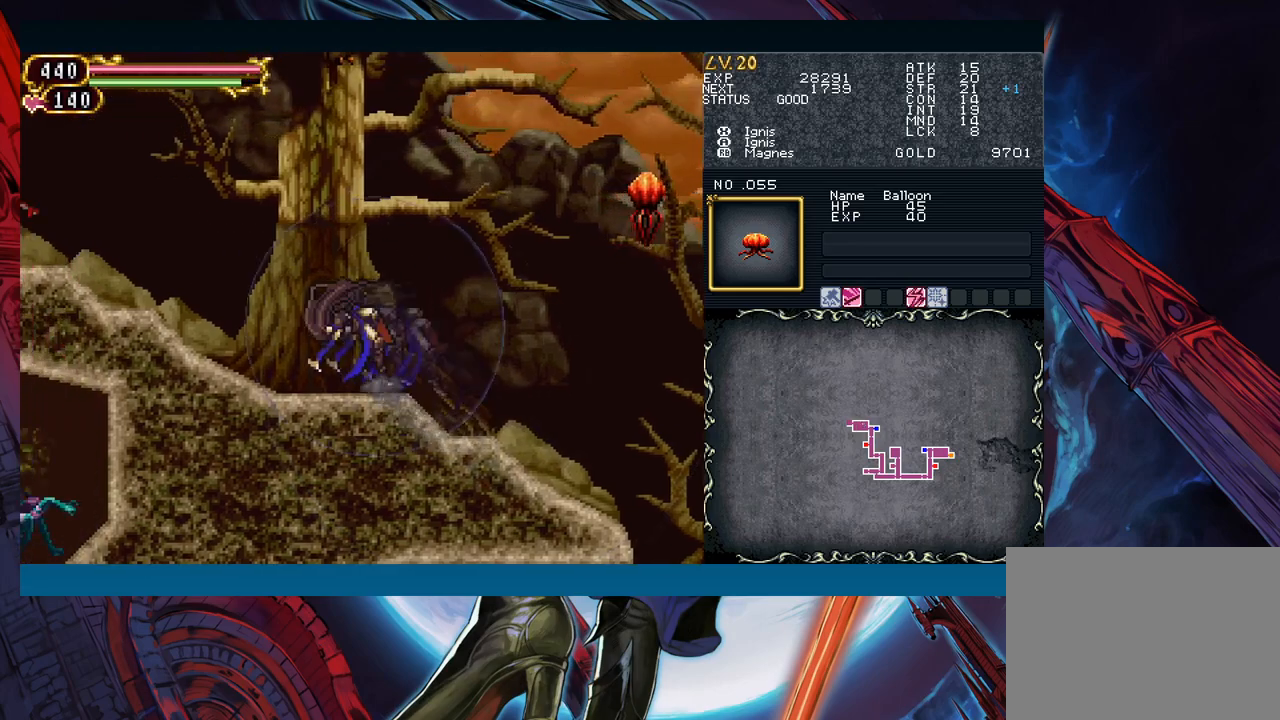
{"buttons": ["B"], "left_stick": "down", "events": [[17, "Y", "down"], [33, "R1", "up"], [67, "Y", "up"], [100, "R1", "down"], [117, "R1", "up"], [133, "Y", "down"], [183, "Y", "up"], [217, "R1", "down"], [233, "R1", "up"], [250, "Y", "down"], [300, "Y", "up"], [350, "Y", "down"], [400, "Y", "up"], [467, "B", "down"], [500, "left_stick", "down"]]}
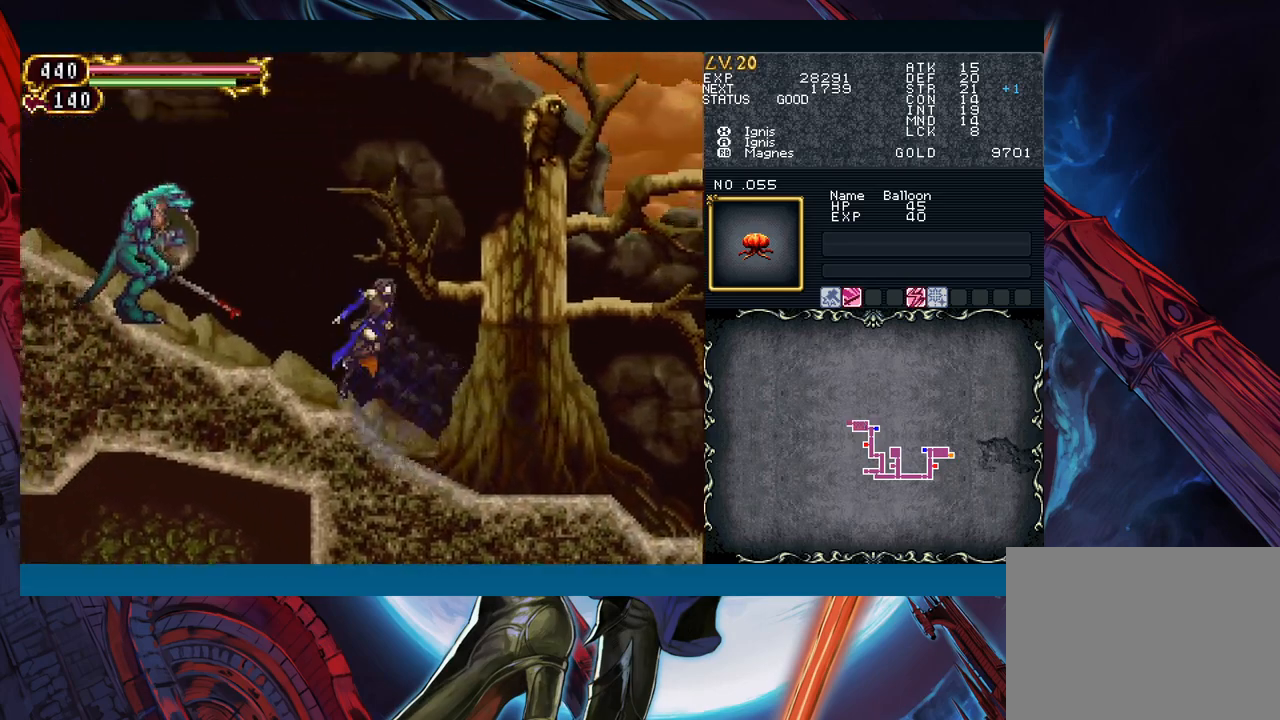
{"buttons": [], "left_stick": "center", "events": [[83, "B", "up"], [117, "left_stick", "left"], [300, "A", "down"], [300, "left_stick", "center"], [400, "A", "up"]]}
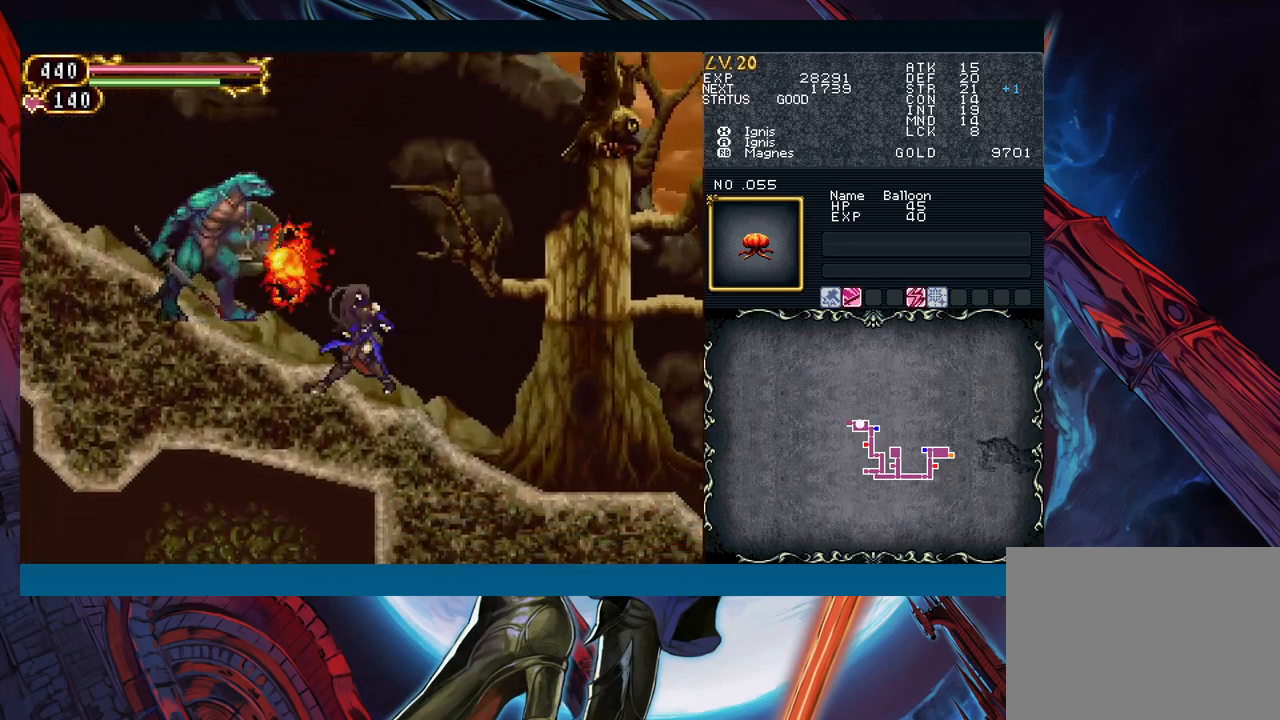
{"buttons": ["X"], "left_stick": "center", "events": [[50, "X", "down"], [133, "X", "up"], [267, "A", "down"], [333, "A", "up"], [467, "X", "down"]]}
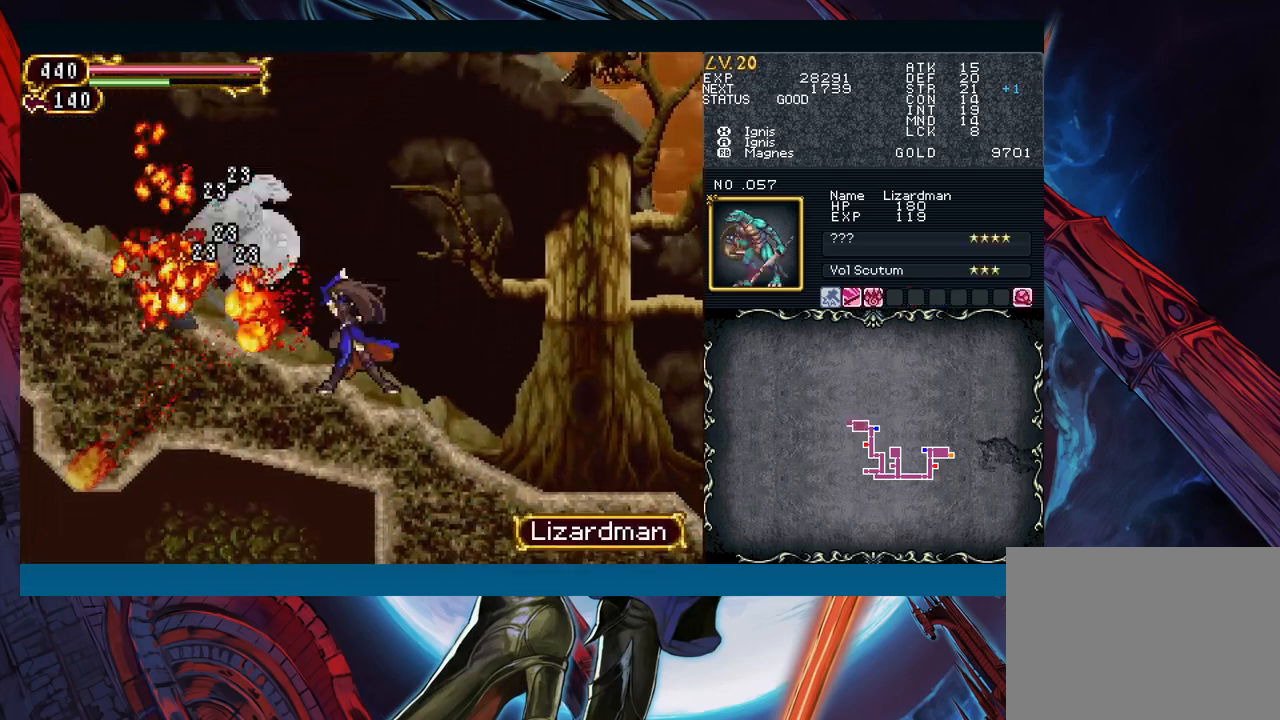
{"buttons": ["B"], "left_stick": "right", "events": [[67, "X", "up"], [133, "left_stick", "down"], [150, "Y", "down"], [200, "left_stick", "down-left"], [250, "Y", "up"], [317, "left_stick", "left"], [417, "B", "down"], [450, "left_stick", "right"]]}
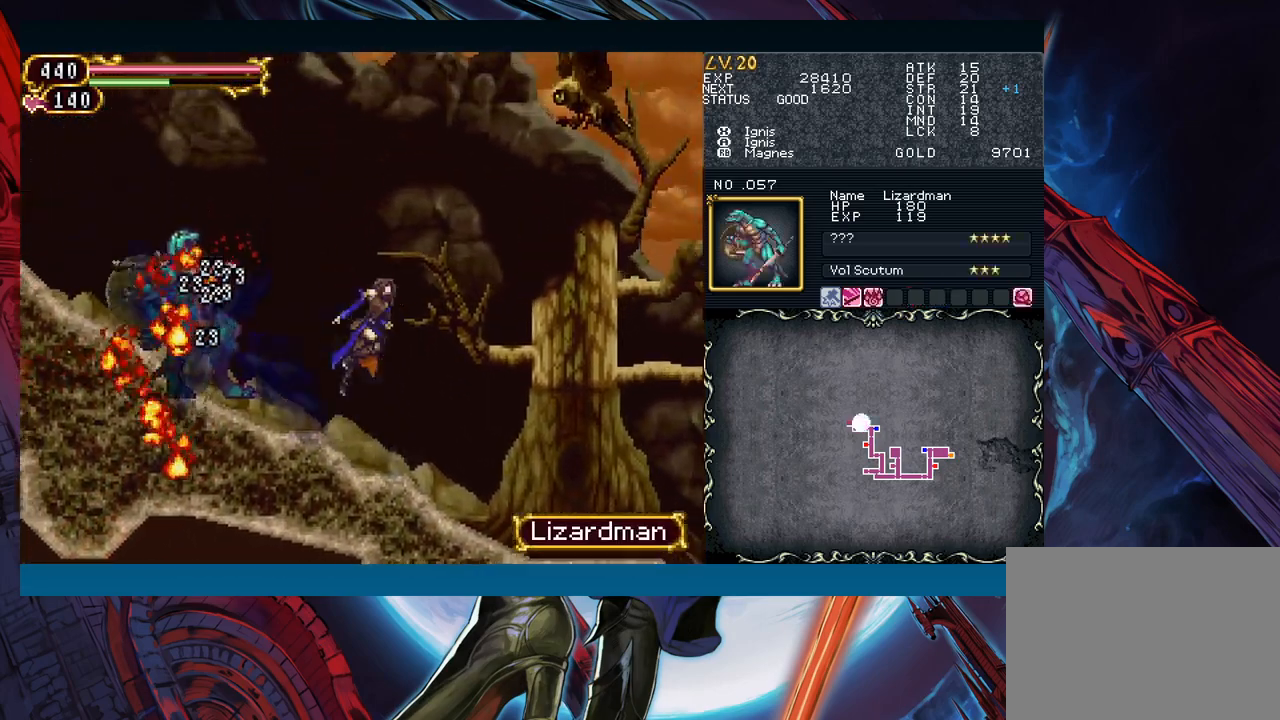
{"buttons": [], "left_stick": "center", "events": [[83, "B", "up"], [150, "B", "down"], [300, "A", "down"], [400, "left_stick", "center"], [433, "A", "up"], [433, "B", "up"]]}
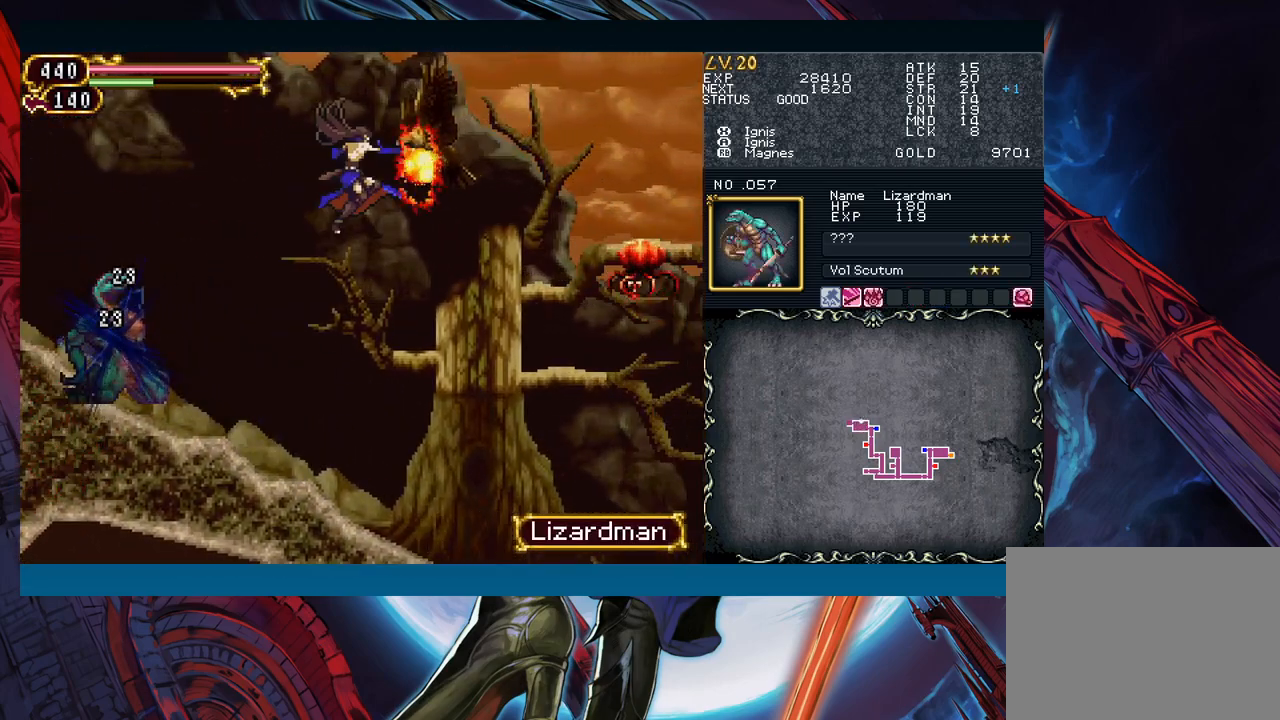
{"buttons": [], "left_stick": "center", "events": [[17, "X", "down"], [17, "left_stick", "left"], [83, "X", "up"], [183, "A", "down"], [300, "A", "up"], [500, "left_stick", "center"]]}
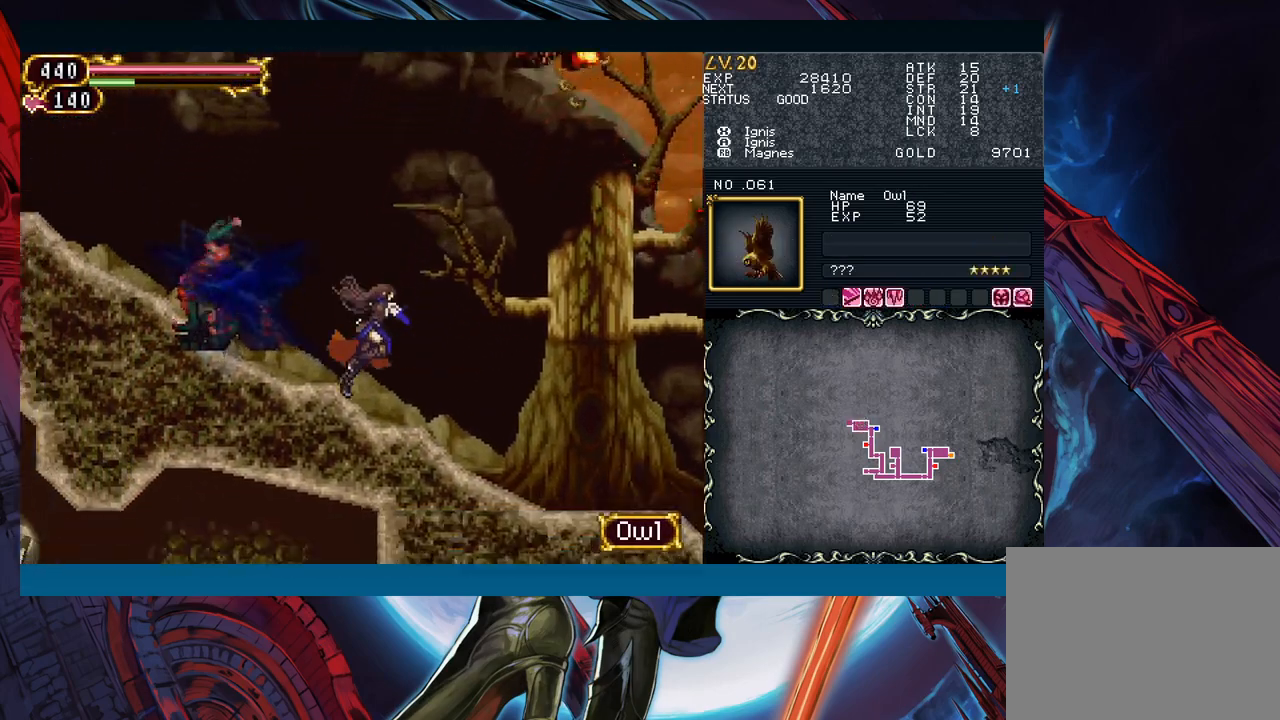
{"buttons": ["B"], "left_stick": "center", "events": [[50, "left_stick", "right"], [100, "B", "down"], [200, "left_stick", "center"], [267, "B", "up"], [317, "B", "down"]]}
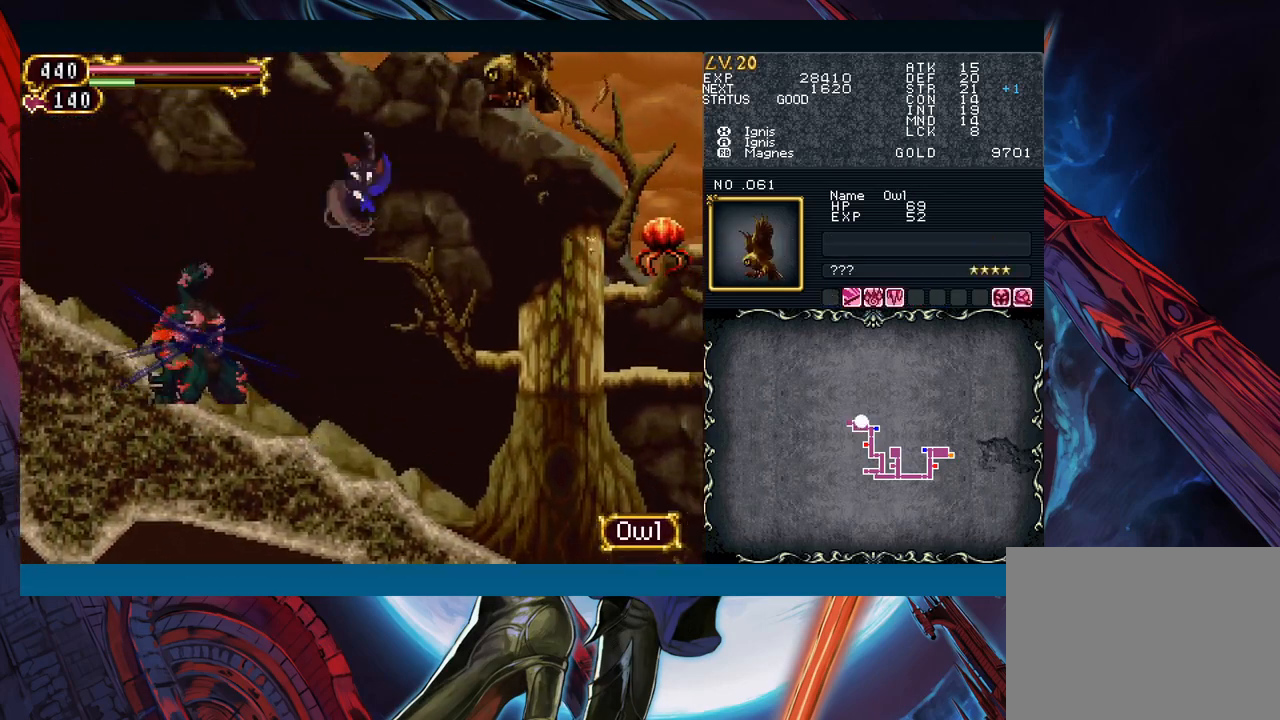
{"buttons": [], "left_stick": "center", "events": [[100, "A", "down"], [217, "A", "up"], [250, "B", "up"]]}
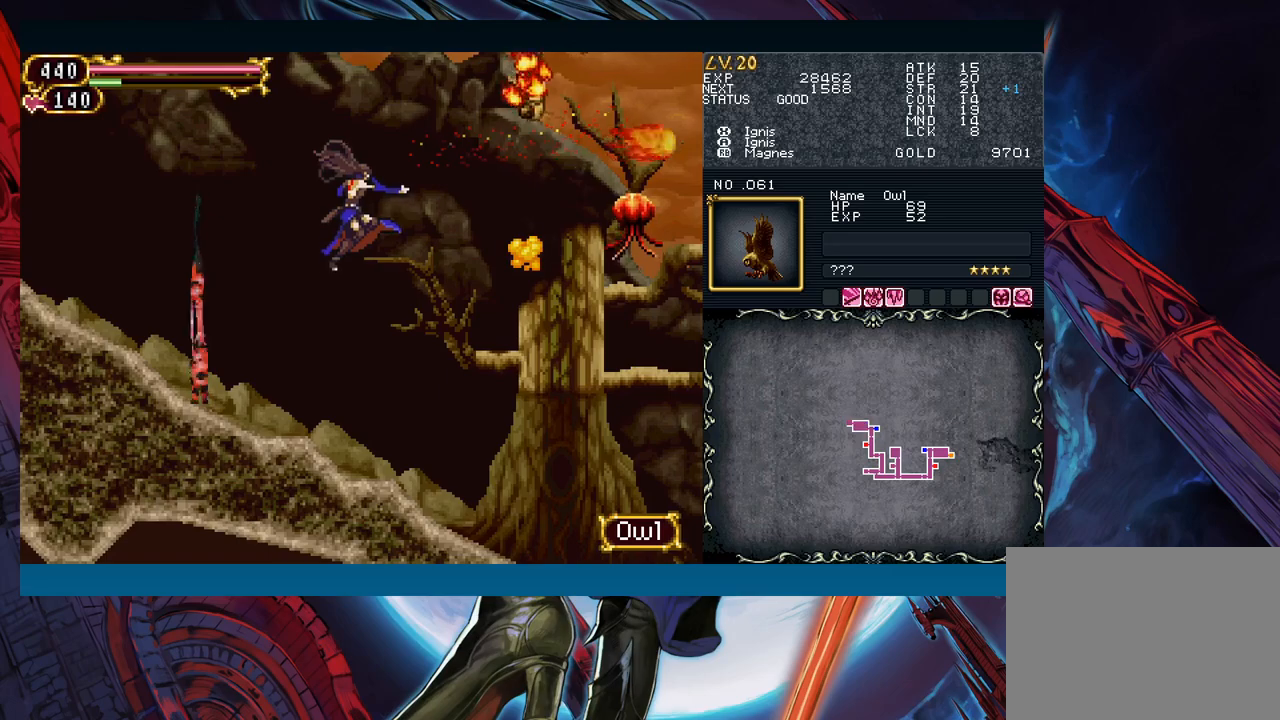
{"buttons": [], "left_stick": "center", "events": []}
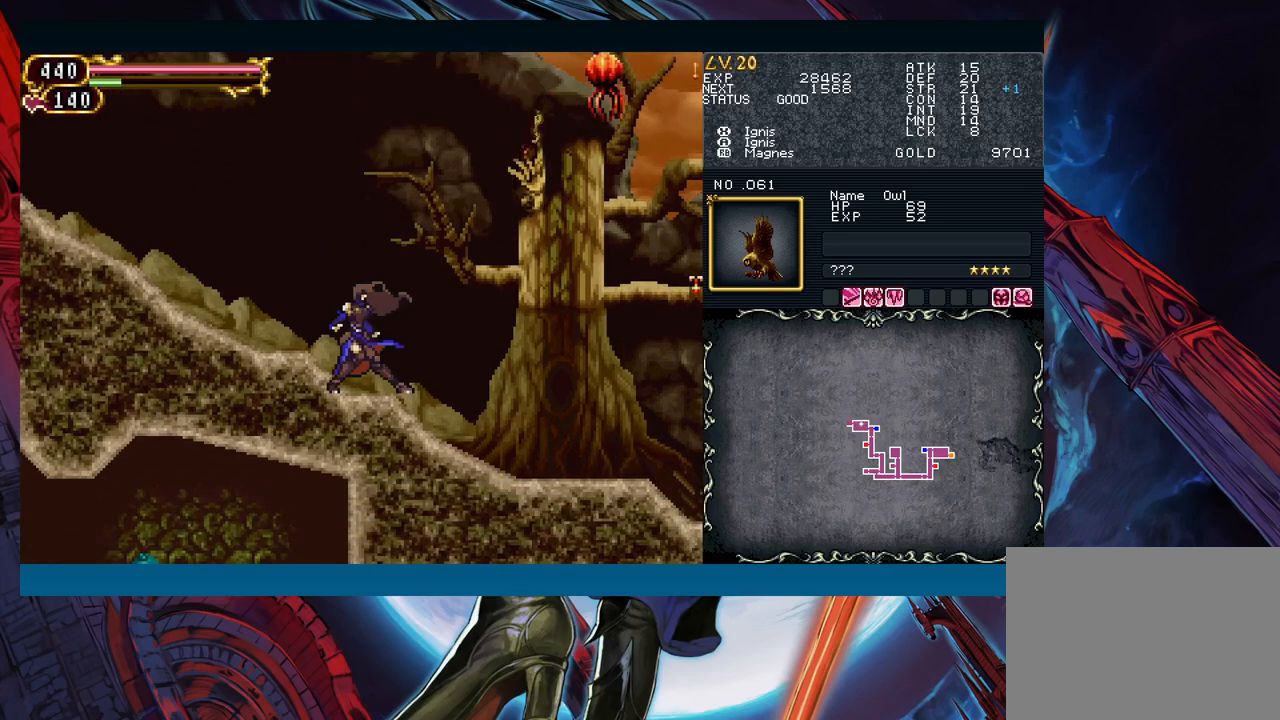
{"buttons": [], "left_stick": "right", "events": [[67, "left_stick", "right"]]}
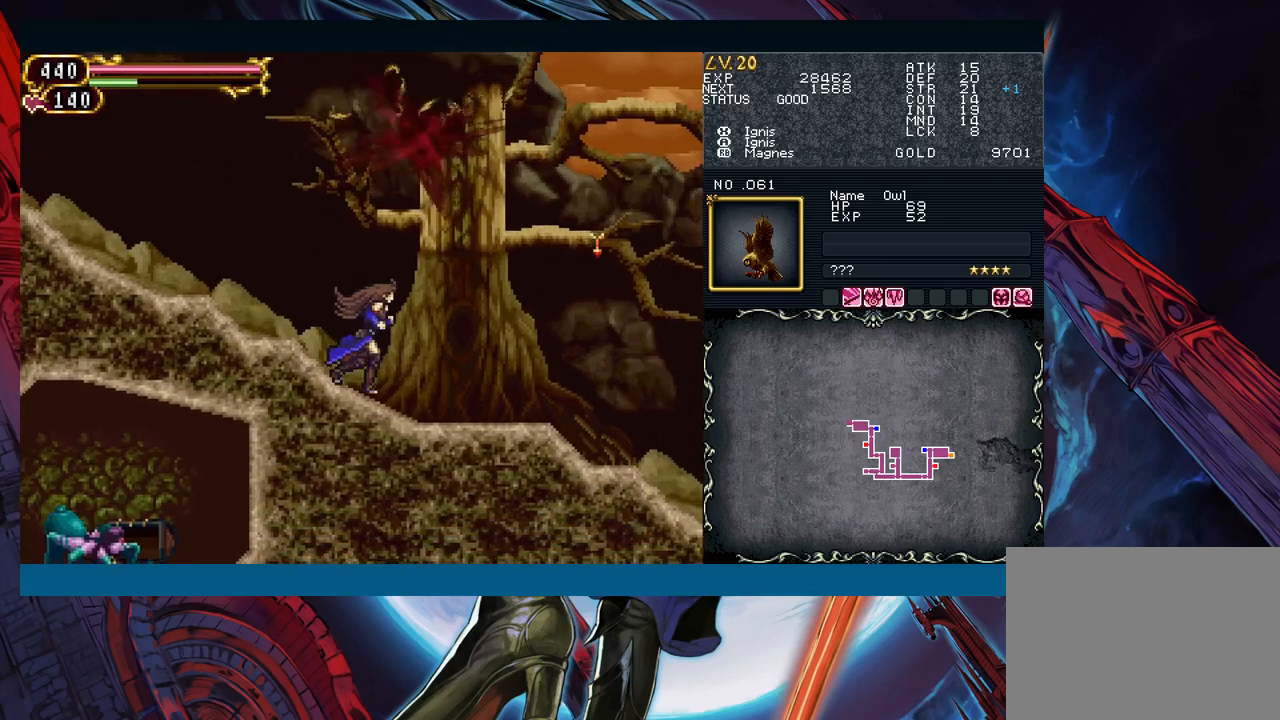
{"buttons": [], "left_stick": "right", "events": [[17, "left_stick", "center"], [267, "left_stick", "right"]]}
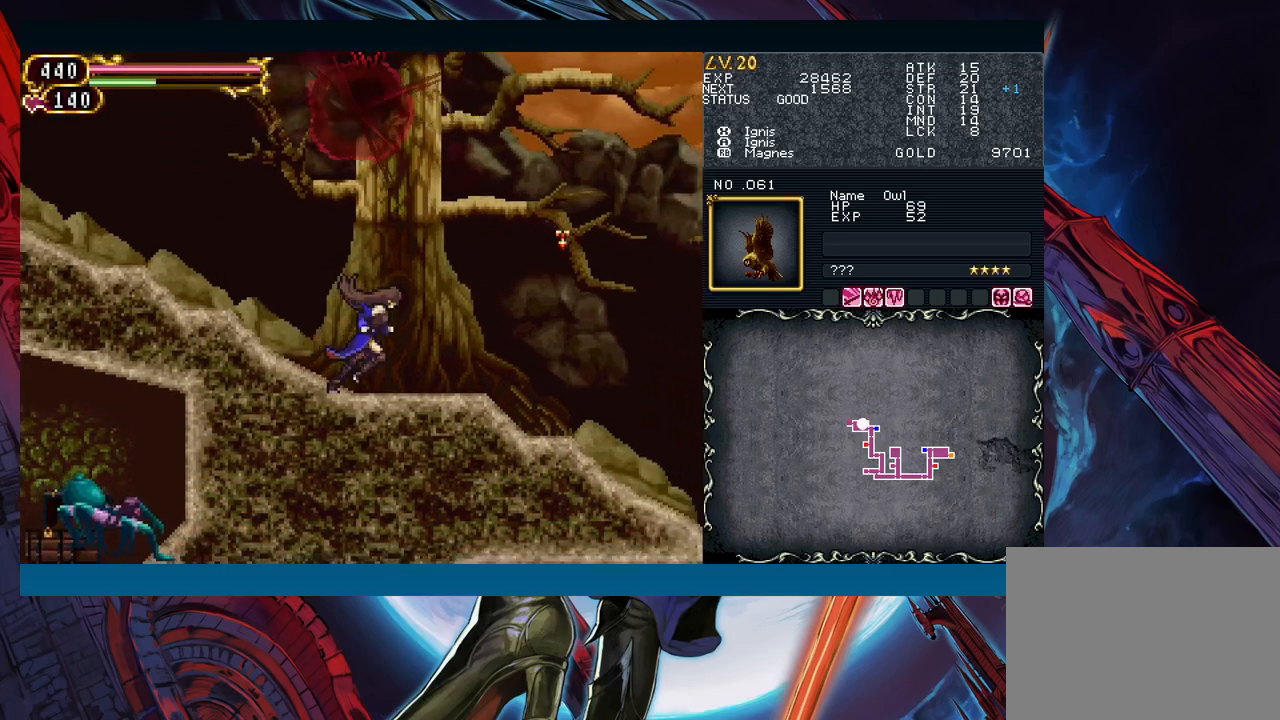
{"buttons": [], "left_stick": "right", "events": []}
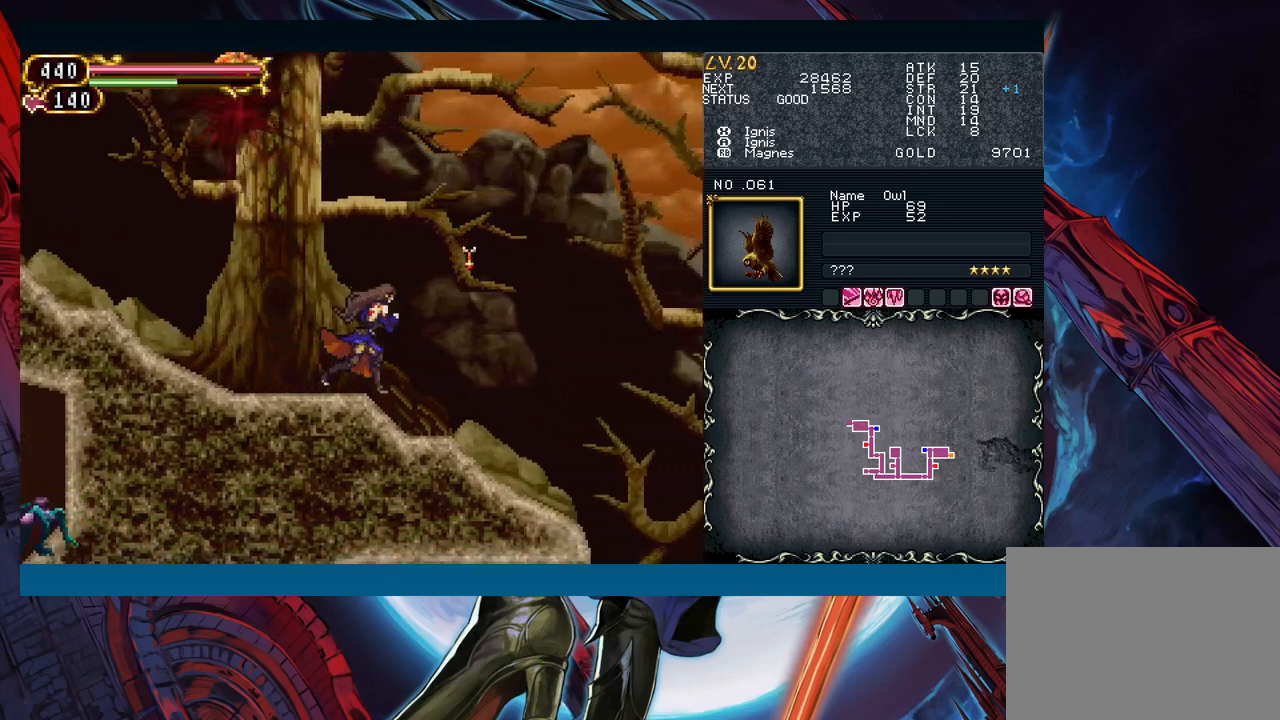
{"buttons": [], "left_stick": "right", "events": [[367, "left_stick", "left"], [417, "Y", "down"], [483, "left_stick", "right"], [500, "Y", "up"]]}
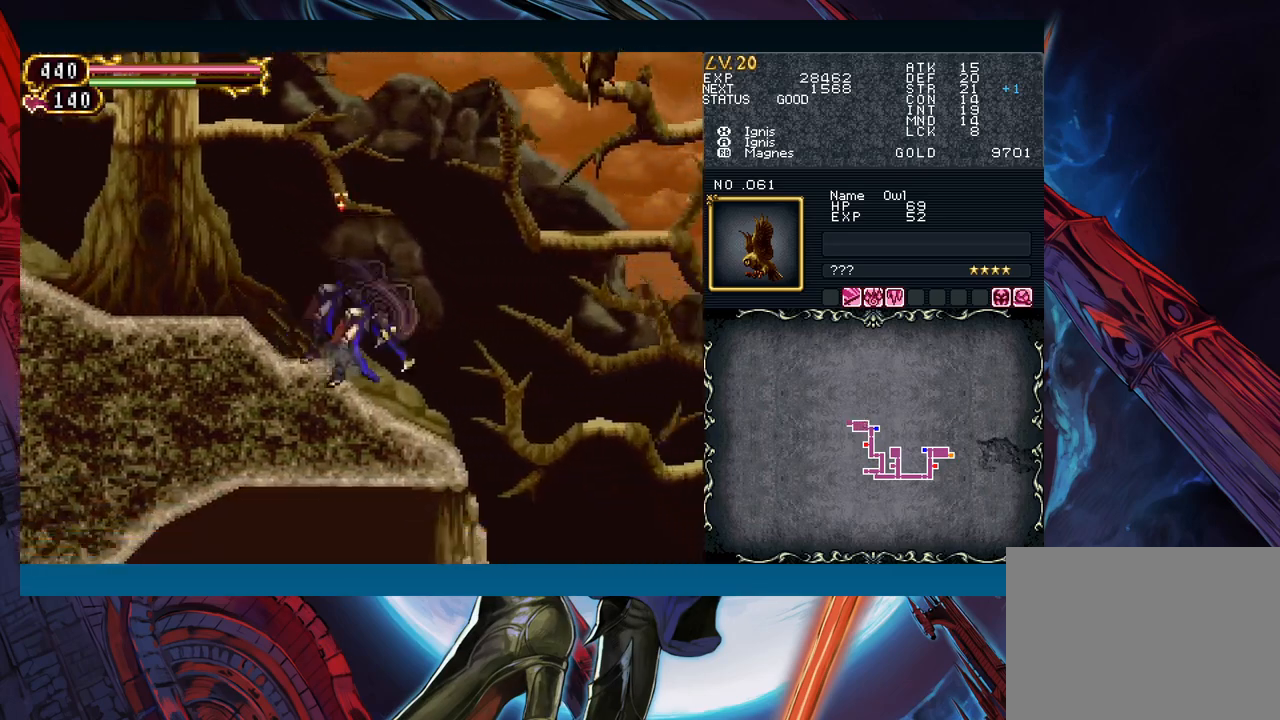
{"buttons": ["B"], "left_stick": "right", "events": [[183, "B", "down"], [233, "left_stick", "center"], [383, "B", "up"], [467, "B", "down"], [500, "left_stick", "right"]]}
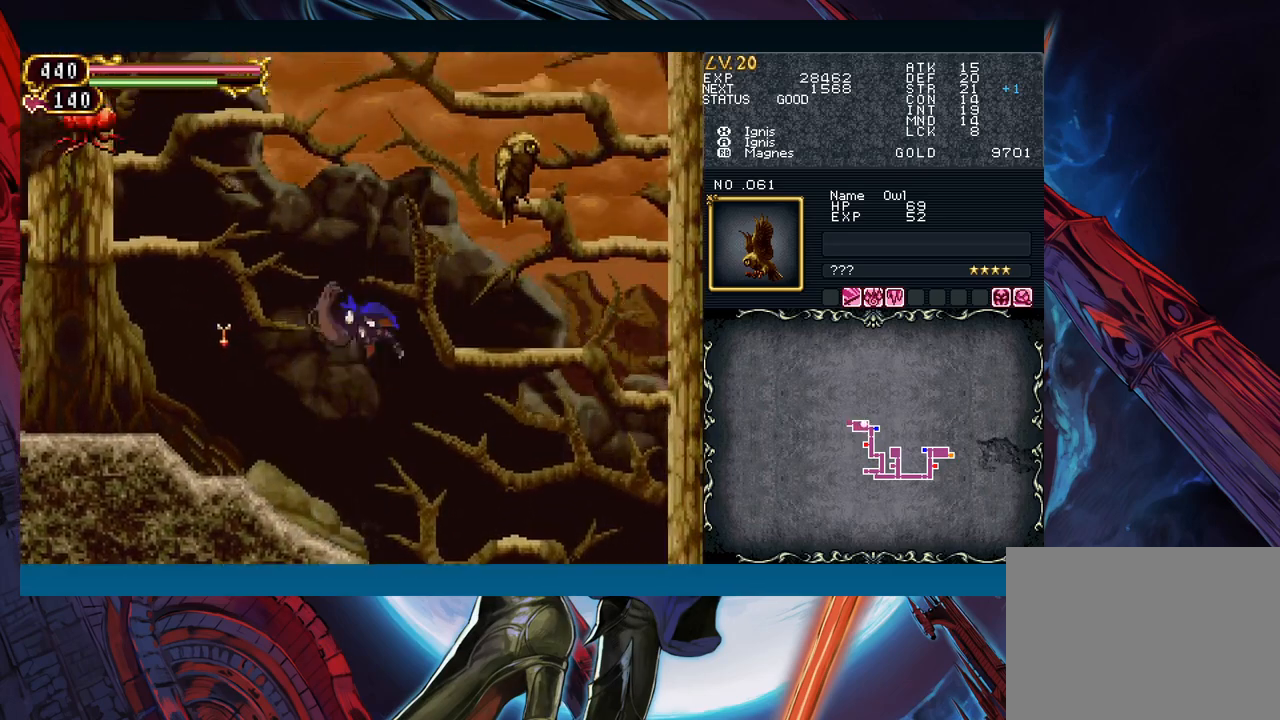
{"buttons": [], "left_stick": "right", "events": [[133, "A", "down"], [133, "left_stick", "center"], [183, "left_stick", "right"], [250, "A", "up"], [267, "B", "up"], [367, "X", "down"], [483, "X", "up"]]}
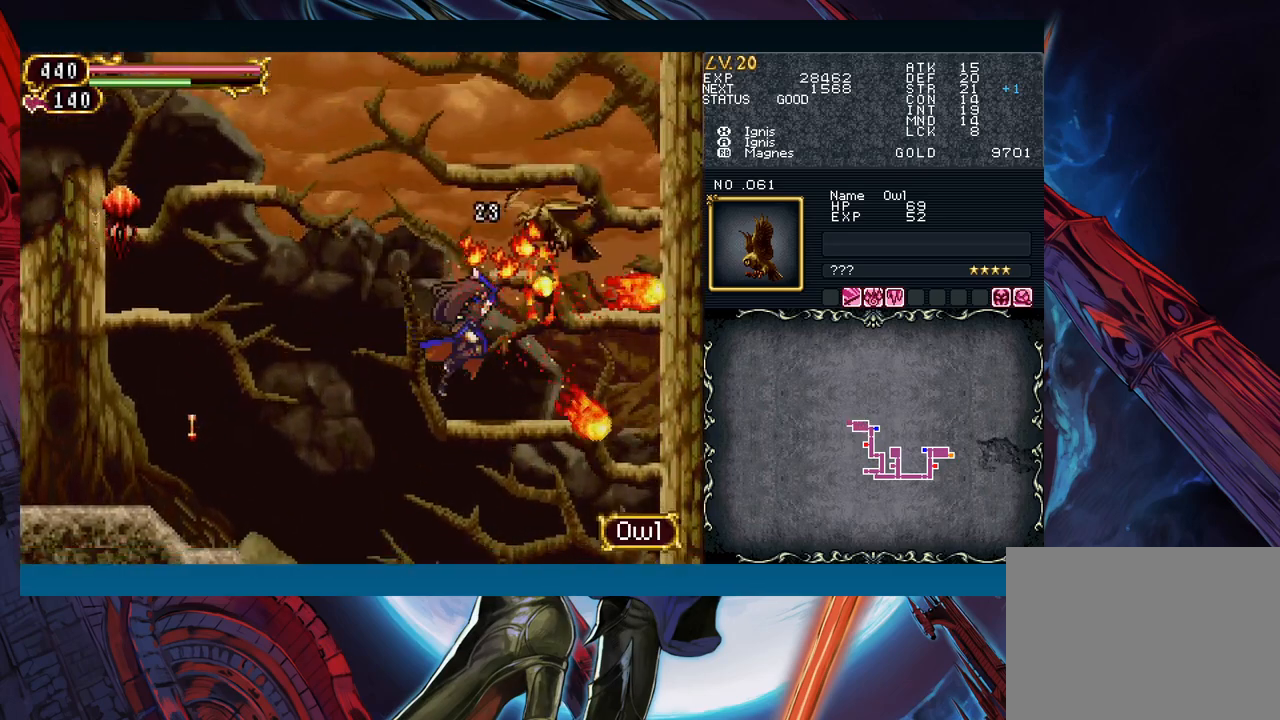
{"buttons": ["A", "B"], "left_stick": "right", "events": [[150, "left_stick", "center"], [317, "B", "down"], [350, "left_stick", "right"], [450, "A", "down"]]}
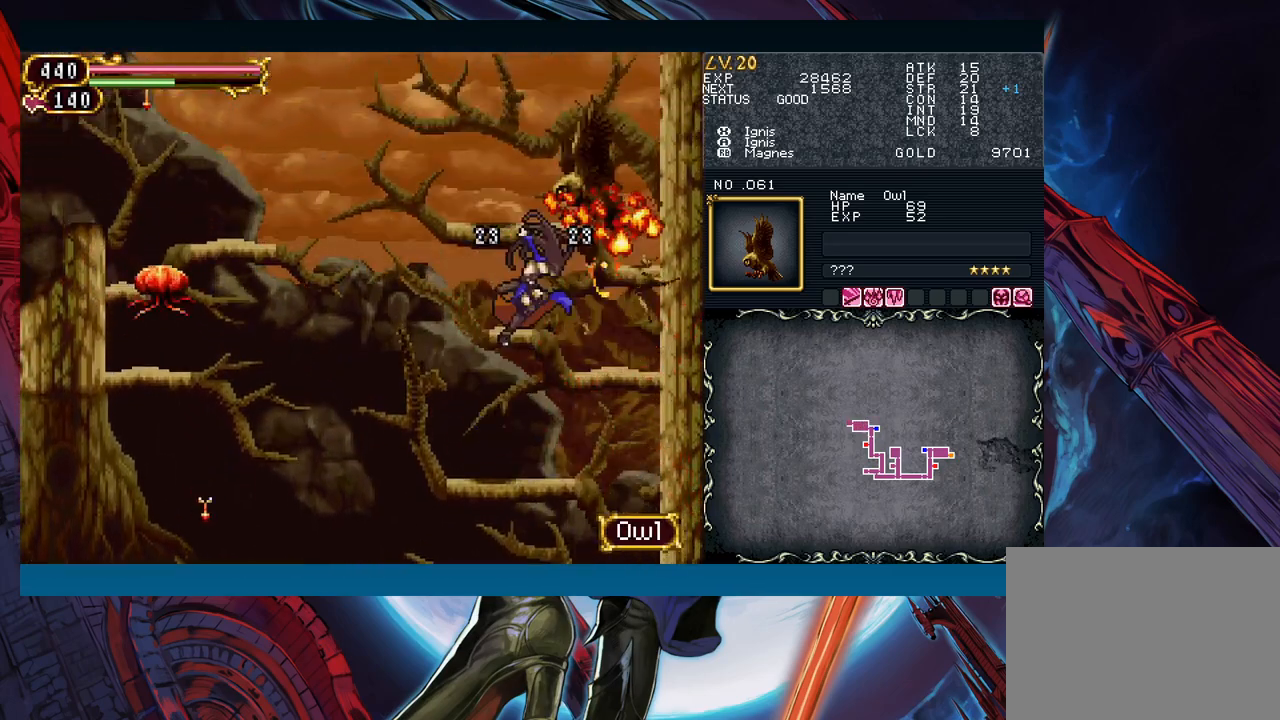
{"buttons": [], "left_stick": "center", "events": [[17, "left_stick", "center"], [183, "left_stick", "left"], [233, "A", "up"], [283, "B", "up"], [367, "left_stick", "center"]]}
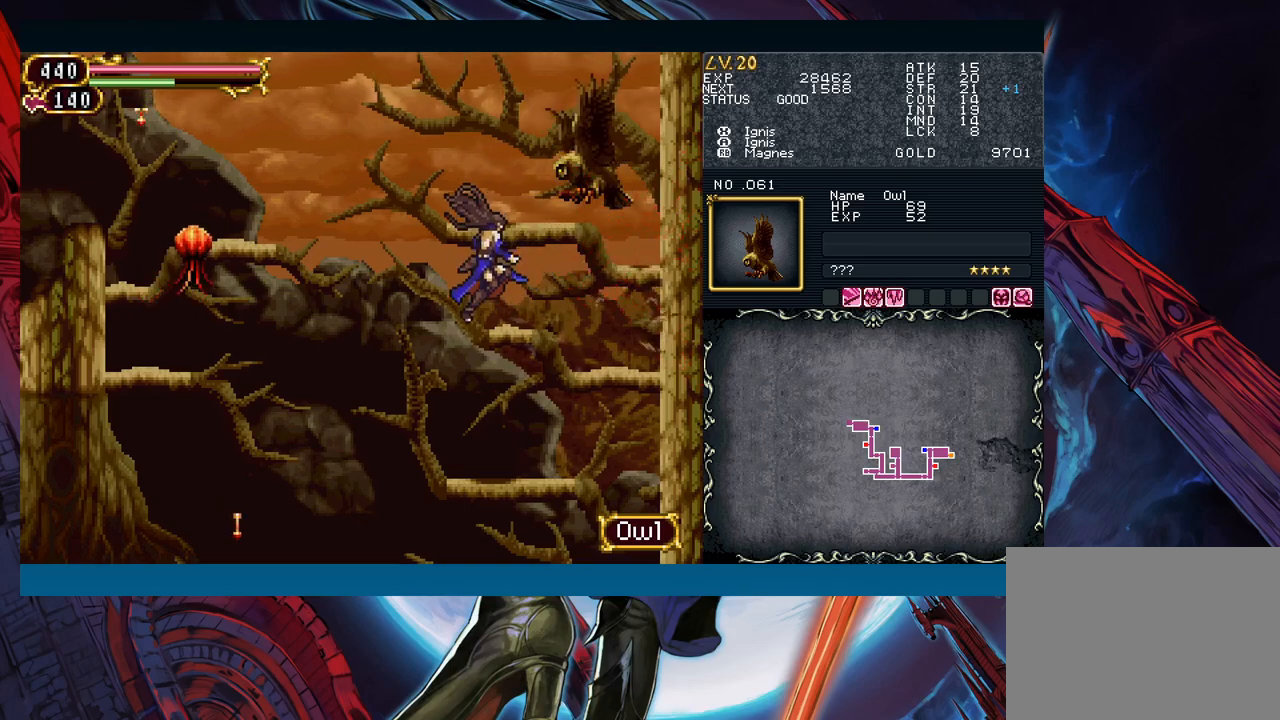
{"buttons": [], "left_stick": "center", "events": [[67, "left_stick", "right"], [117, "left_stick", "center"], [133, "B", "down"], [217, "A", "down"], [250, "B", "up"], [300, "A", "up"]]}
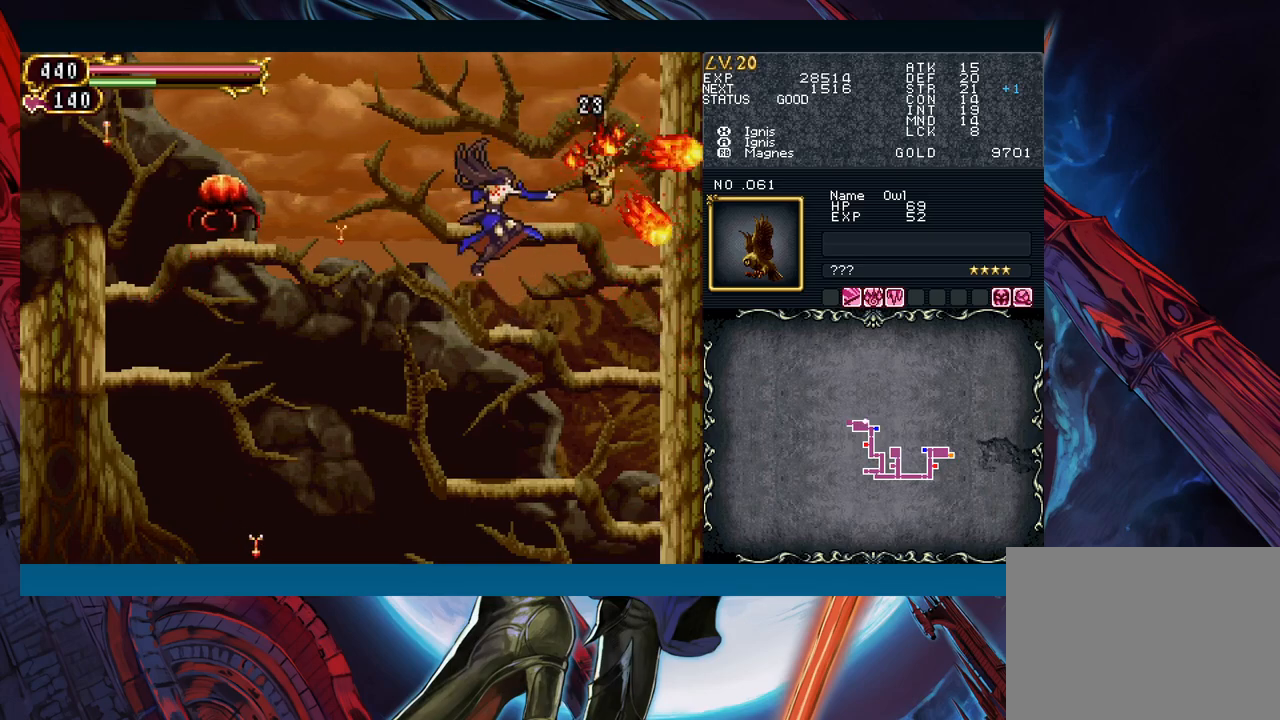
{"buttons": [], "left_stick": "center", "events": []}
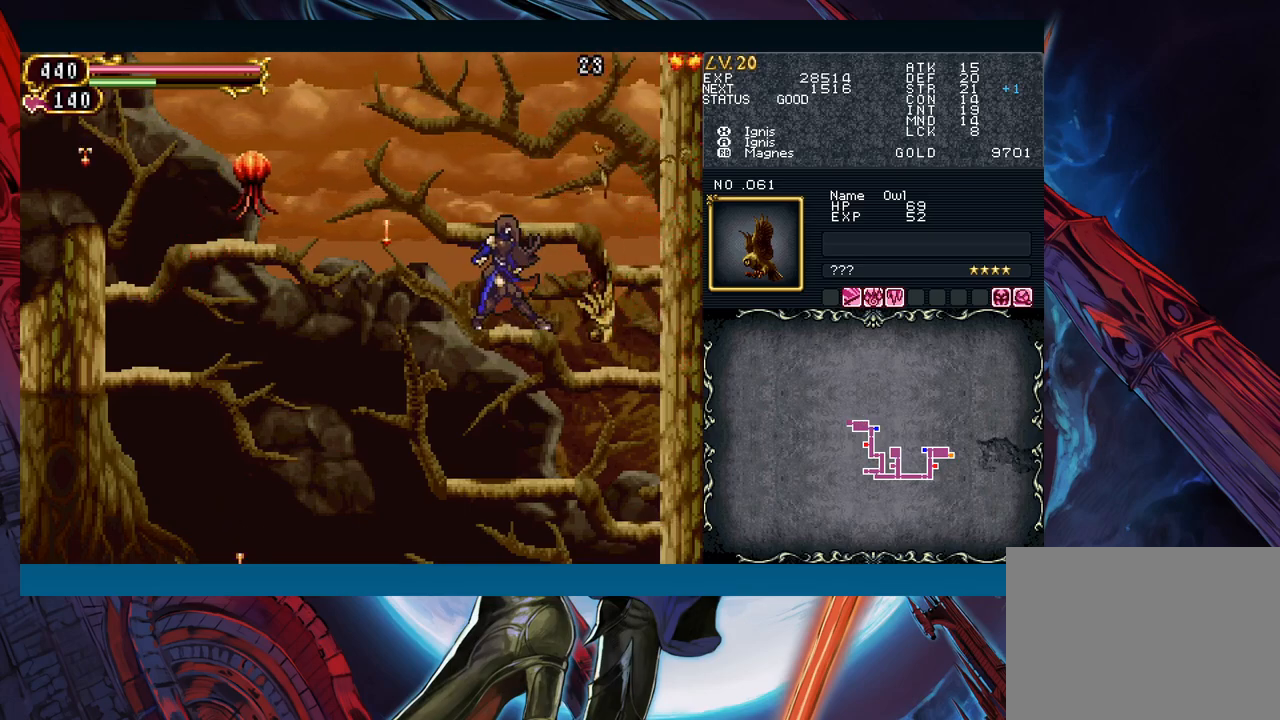
{"buttons": [], "left_stick": "center", "events": []}